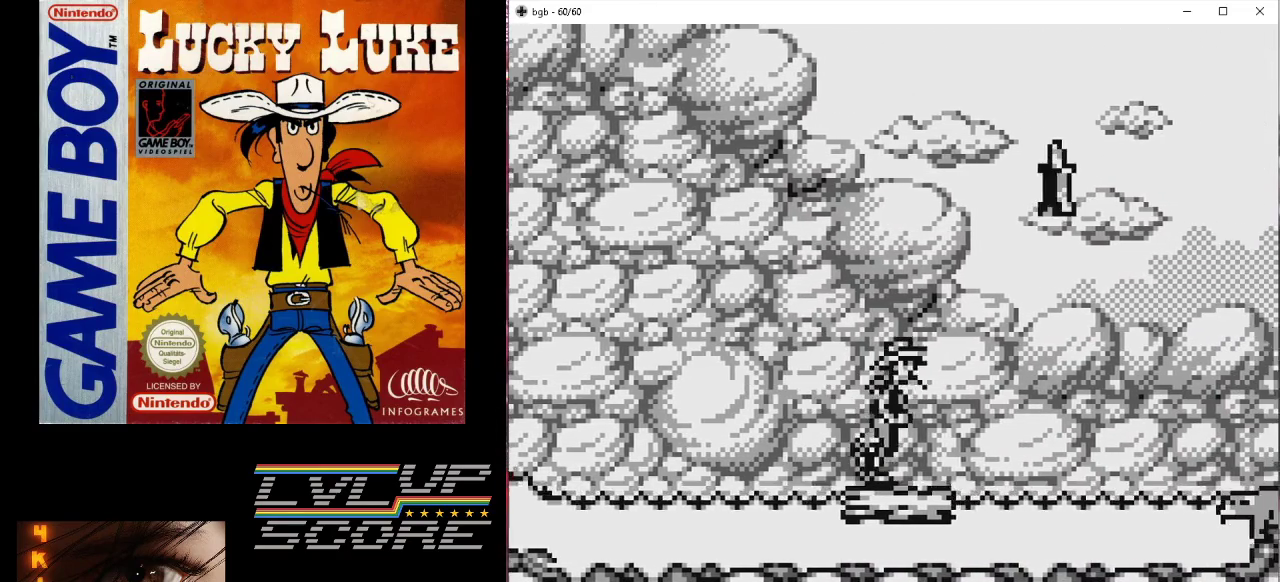
Gameplay with a controller (Nintendo layout); each line is a JSON object with the inputs held at the frame after it. "events" lists button and stick changes between this image and that frame as [ms after this image, input, new state], when the widget could be followed in between. Not read: L3 R3.
{"buttons": [], "events": [[133, "DPAD_RIGHT", "up"]]}
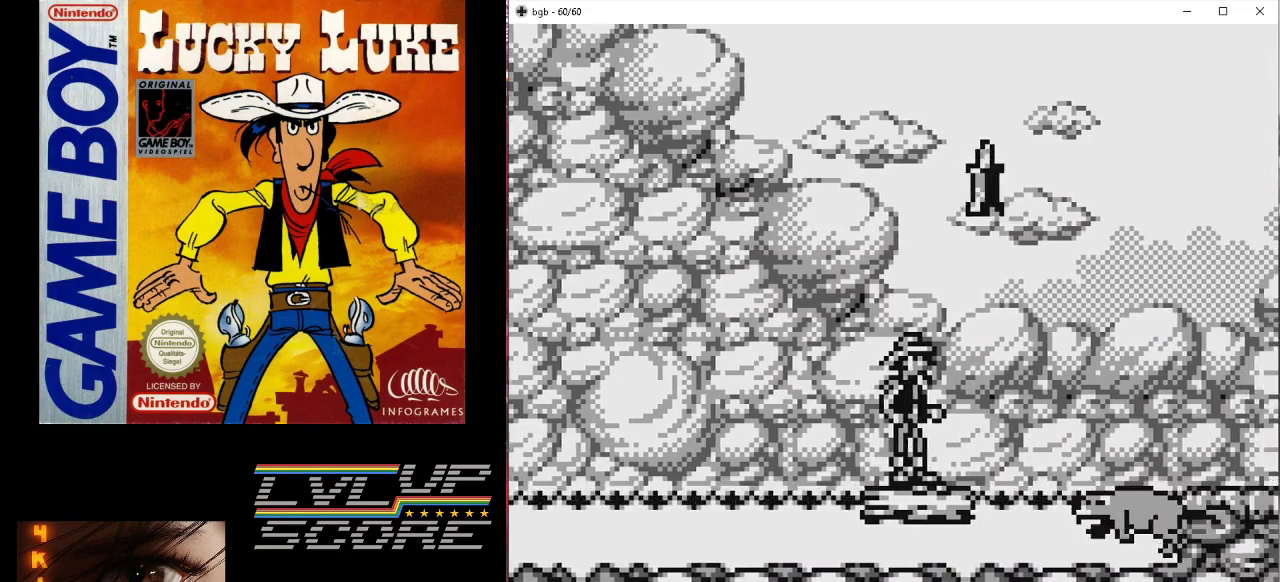
{"buttons": ["B", "DPAD_RIGHT"], "events": [[33, "B", "down"], [33, "DPAD_RIGHT", "down"]]}
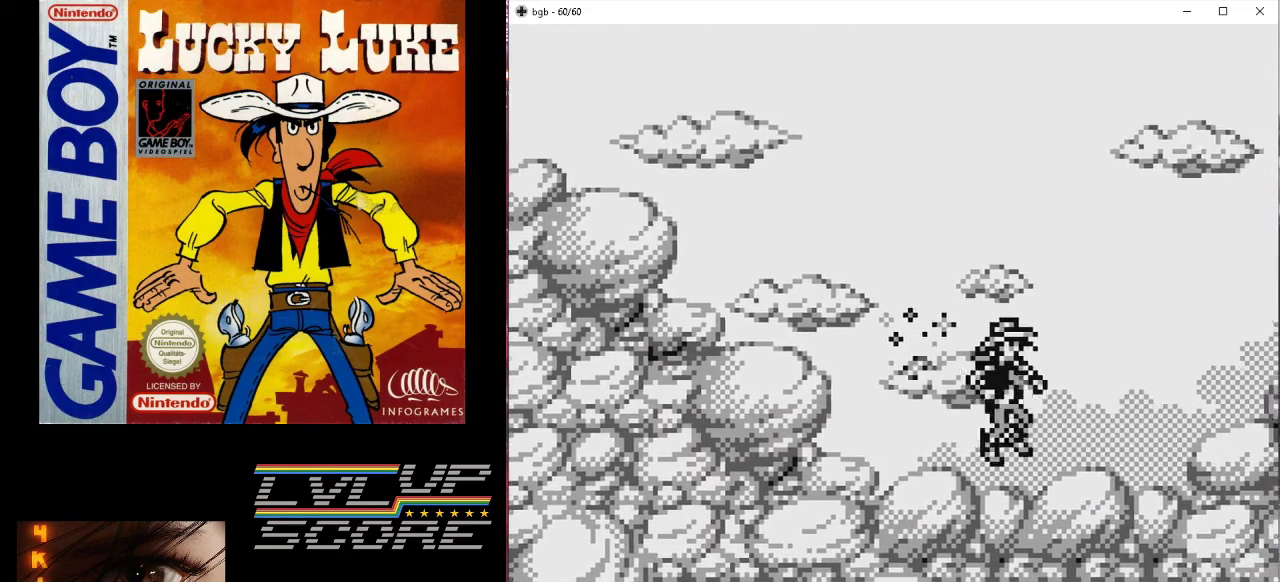
{"buttons": [], "events": [[167, "B", "up"], [433, "DPAD_RIGHT", "up"]]}
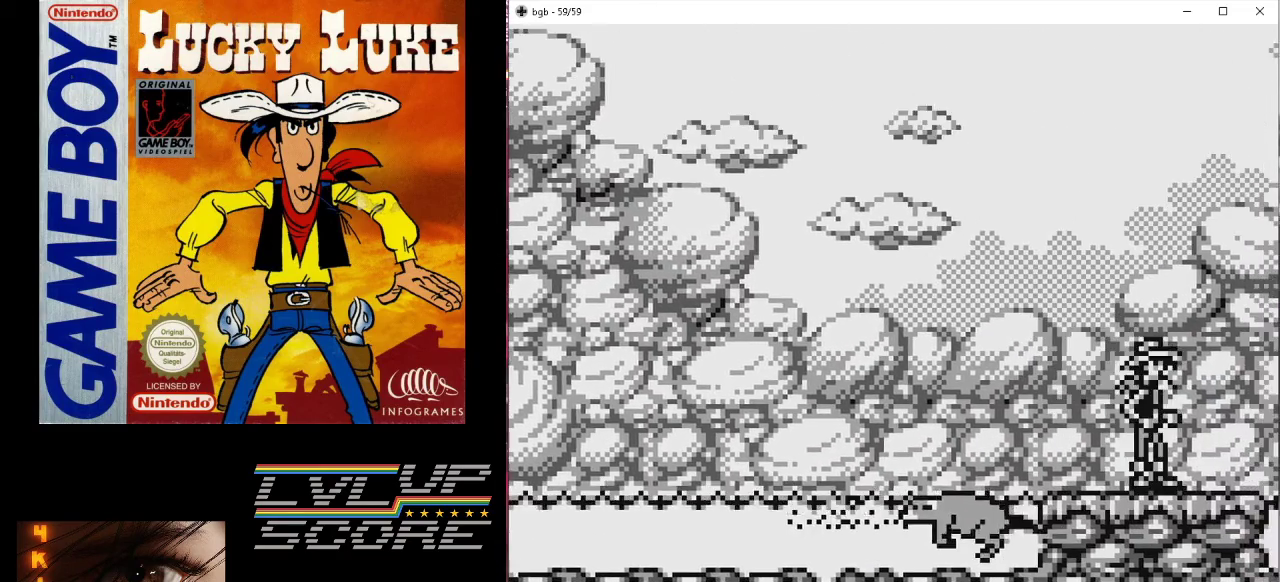
{"buttons": [], "events": []}
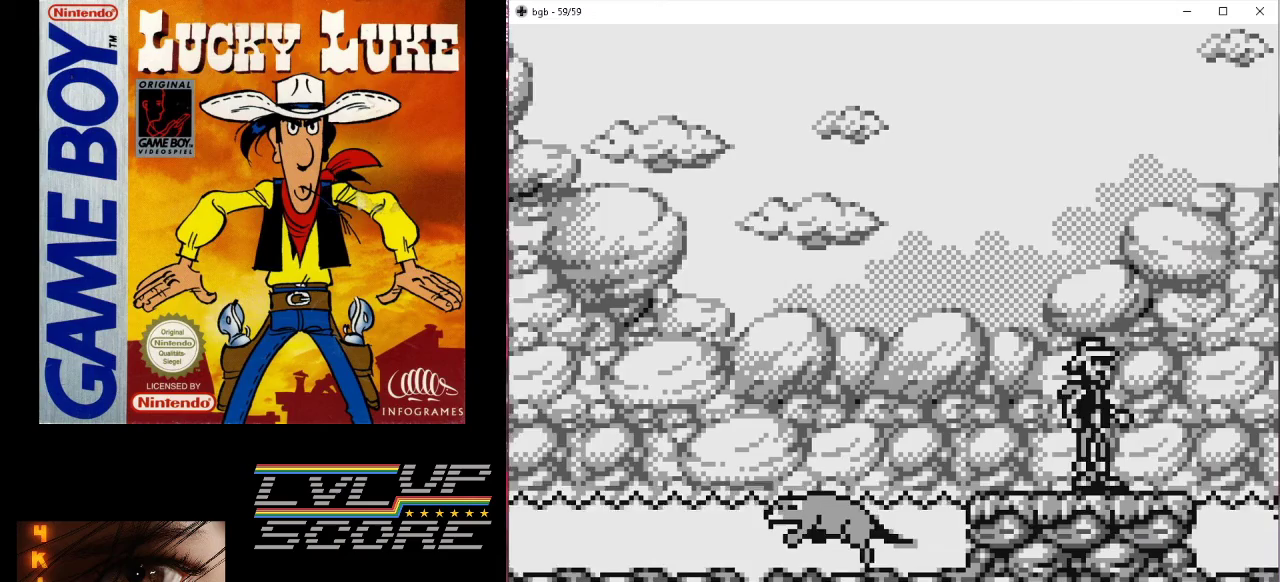
{"buttons": [], "events": [[300, "DPAD_RIGHT", "down"], [467, "DPAD_RIGHT", "up"]]}
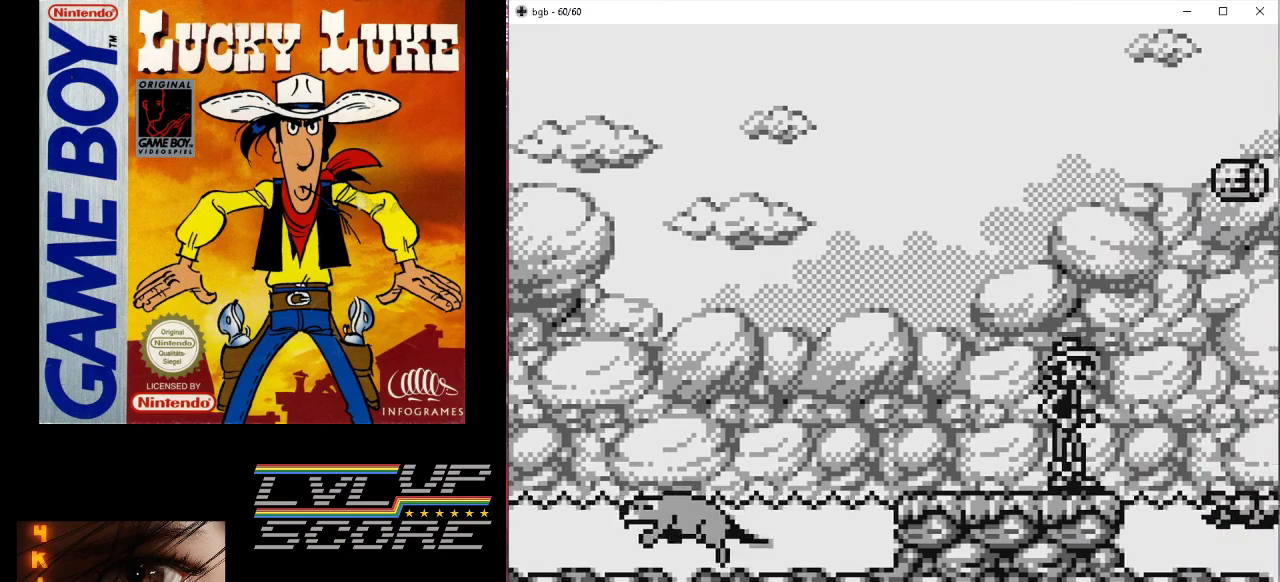
{"buttons": [], "events": []}
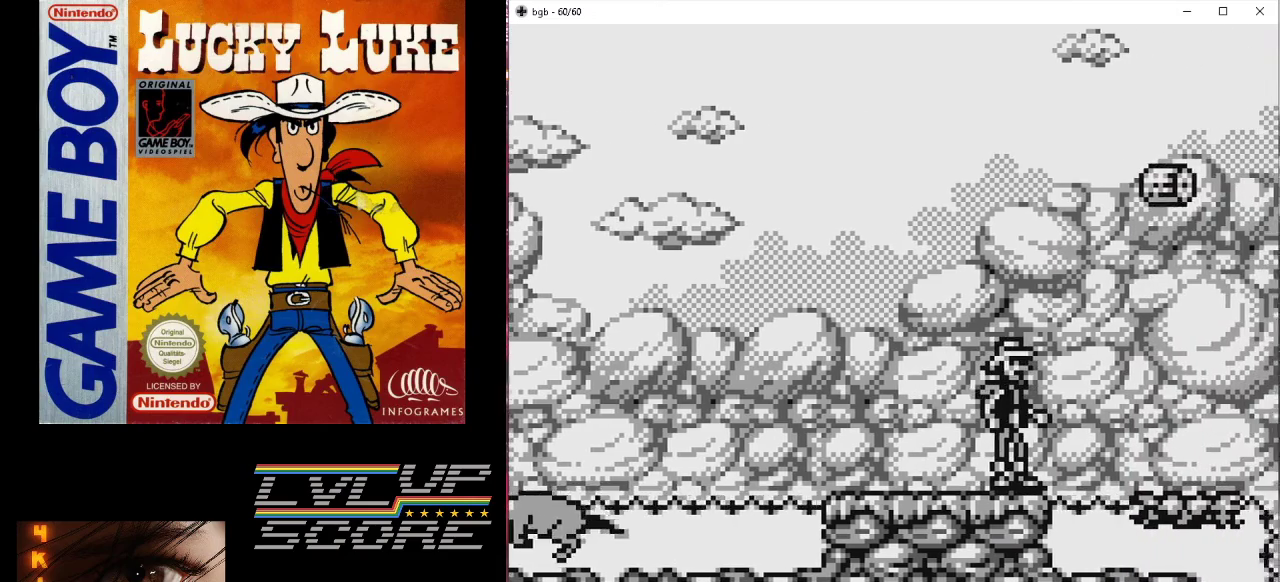
{"buttons": [], "events": []}
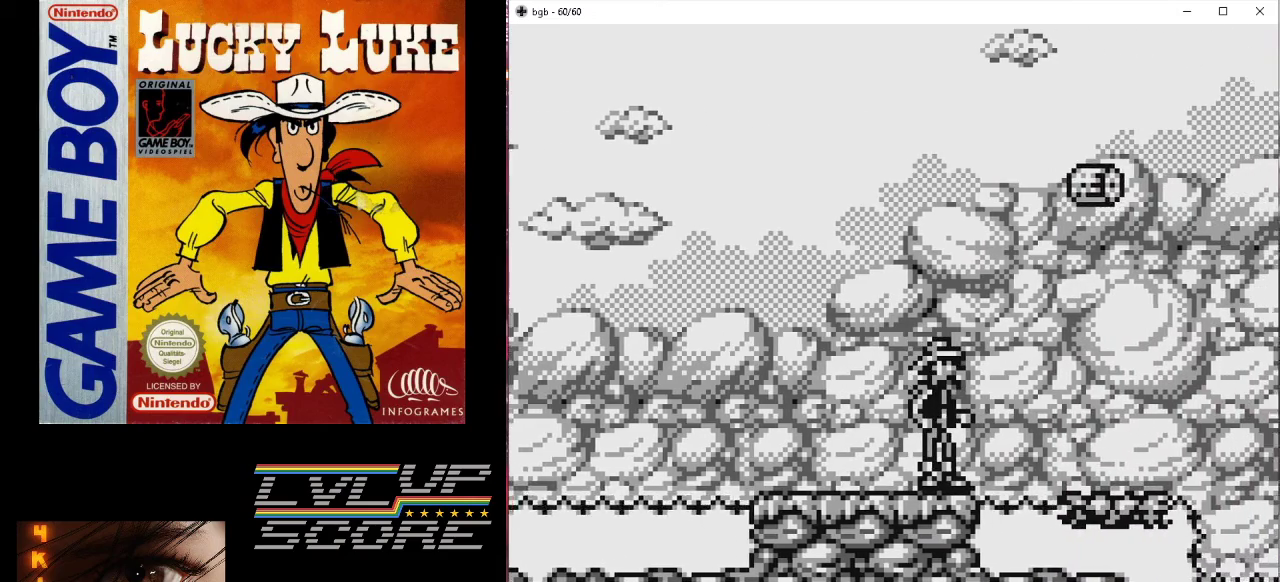
{"buttons": [], "events": []}
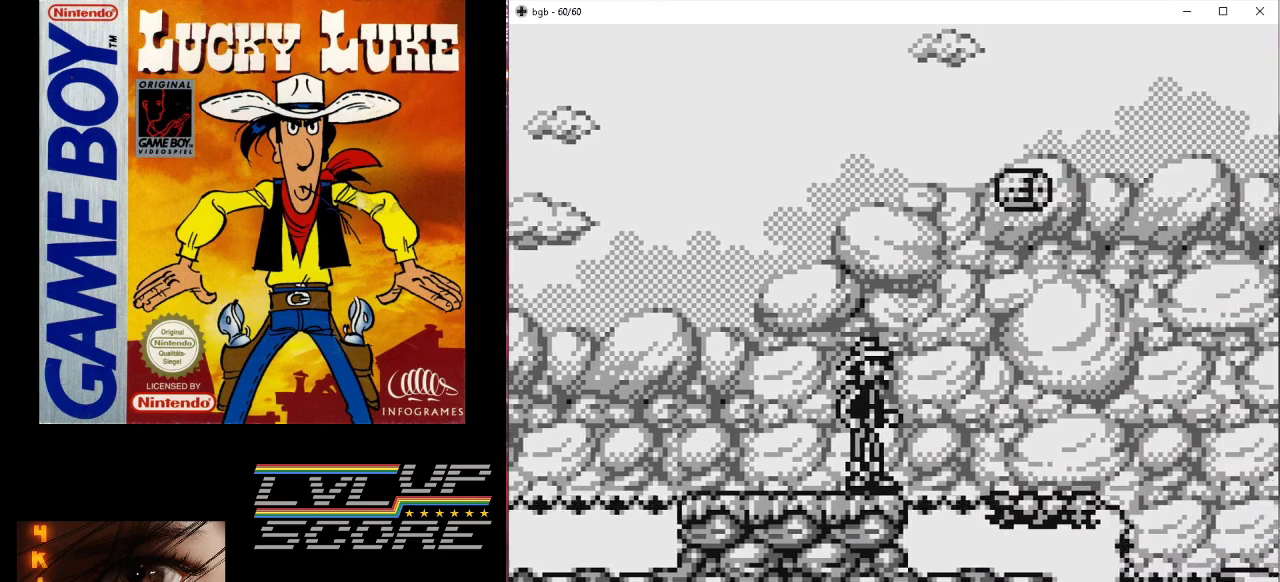
{"buttons": [], "events": []}
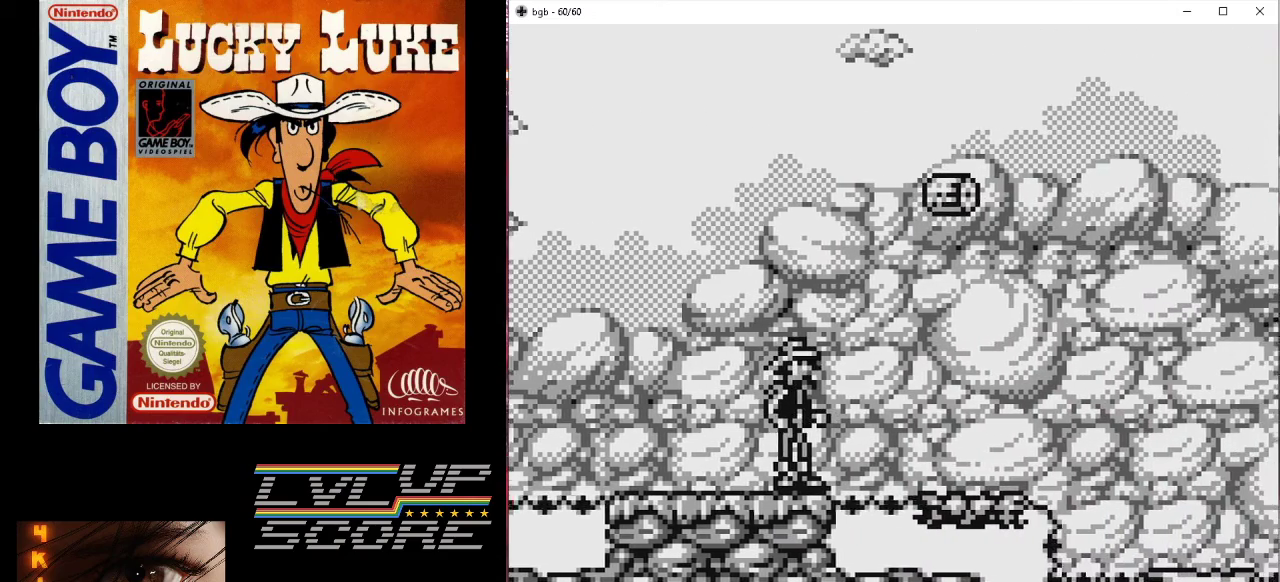
{"buttons": ["B", "DPAD_RIGHT"], "events": [[167, "DPAD_RIGHT", "down"], [200, "B", "down"]]}
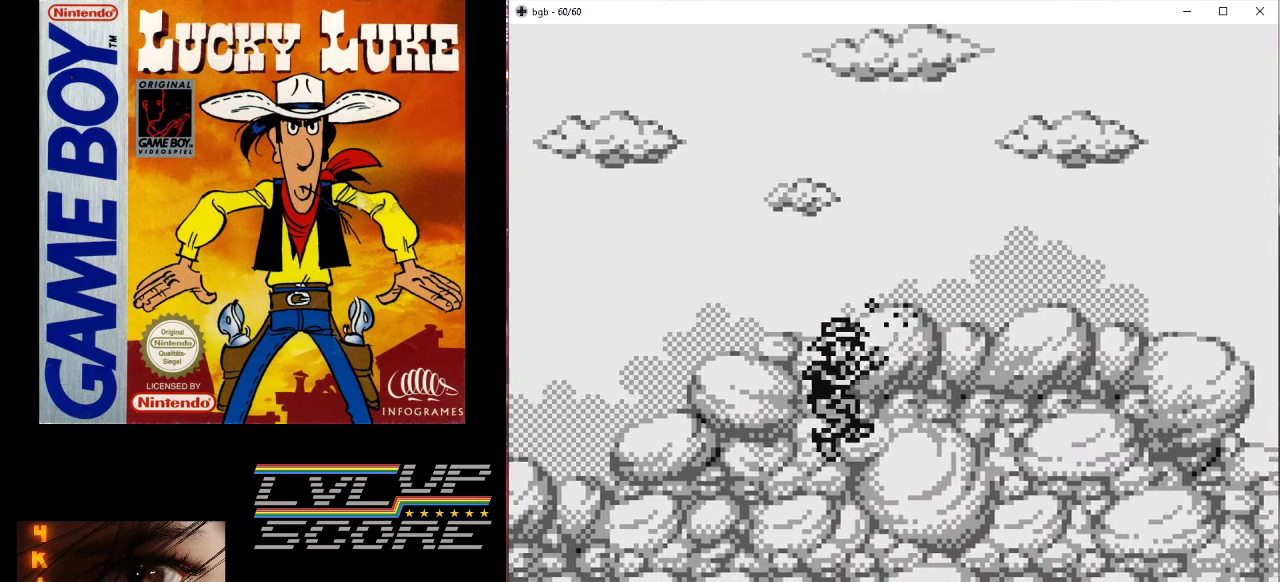
{"buttons": ["DPAD_RIGHT"], "events": [[300, "B", "up"]]}
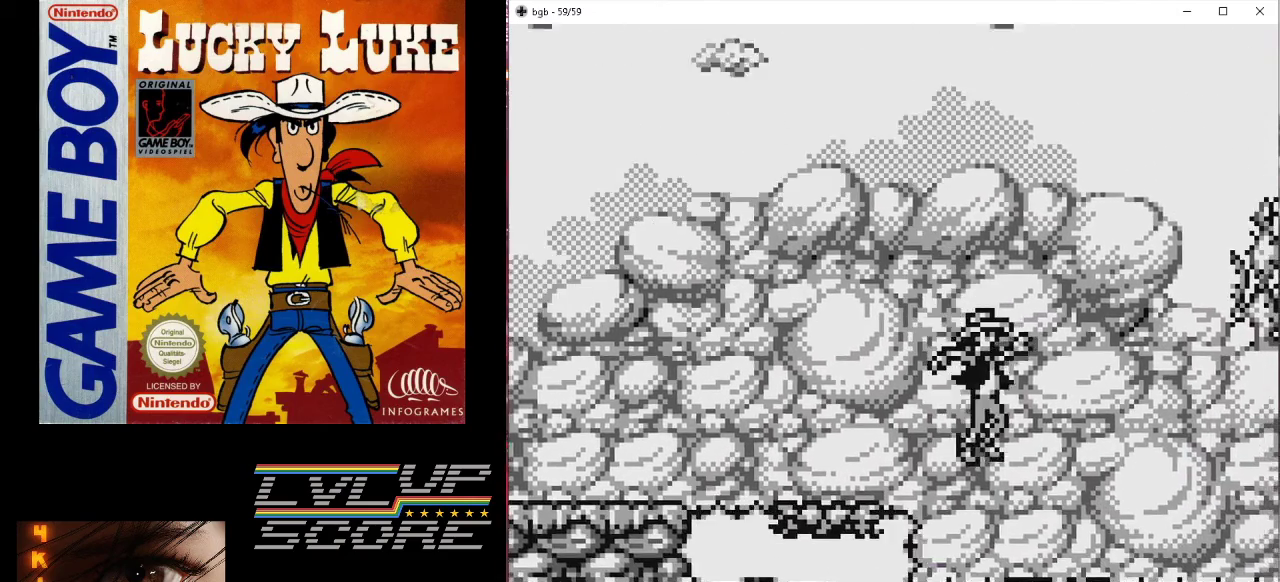
{"buttons": ["B", "DPAD_RIGHT"], "events": [[33, "DPAD_RIGHT", "up"], [300, "DPAD_RIGHT", "down"], [467, "B", "down"]]}
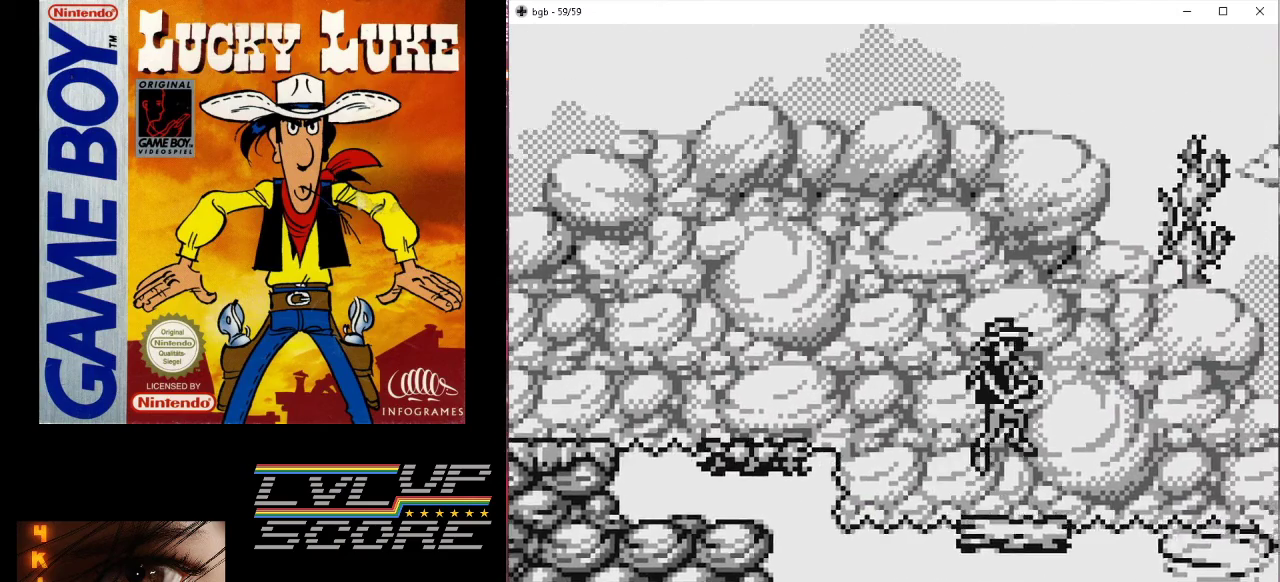
{"buttons": ["B", "DPAD_LEFT"], "events": [[333, "DPAD_RIGHT", "up"], [367, "DPAD_LEFT", "down"]]}
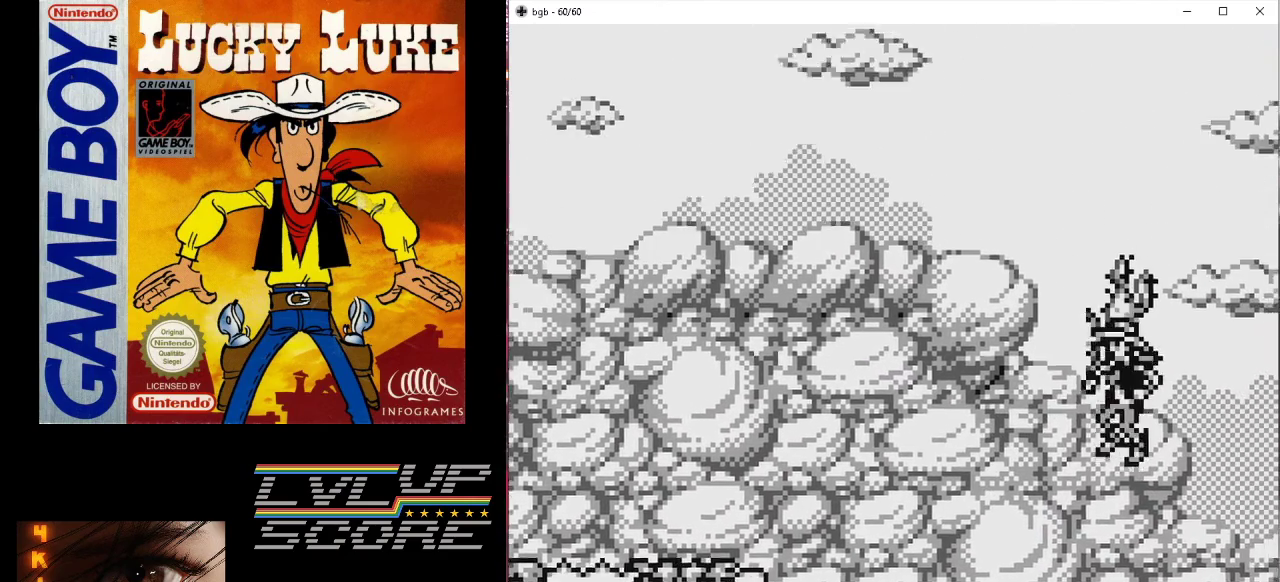
{"buttons": [], "events": [[33, "DPAD_LEFT", "up"], [133, "DPAD_LEFT", "down"], [300, "DPAD_LEFT", "up"], [433, "B", "up"]]}
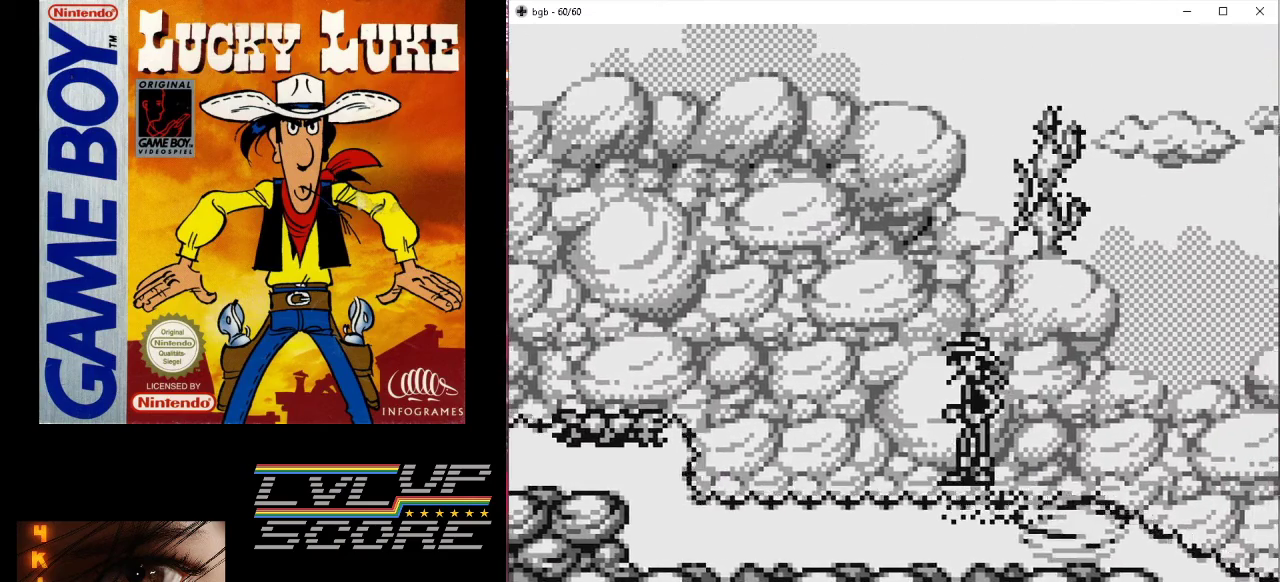
{"buttons": [], "events": []}
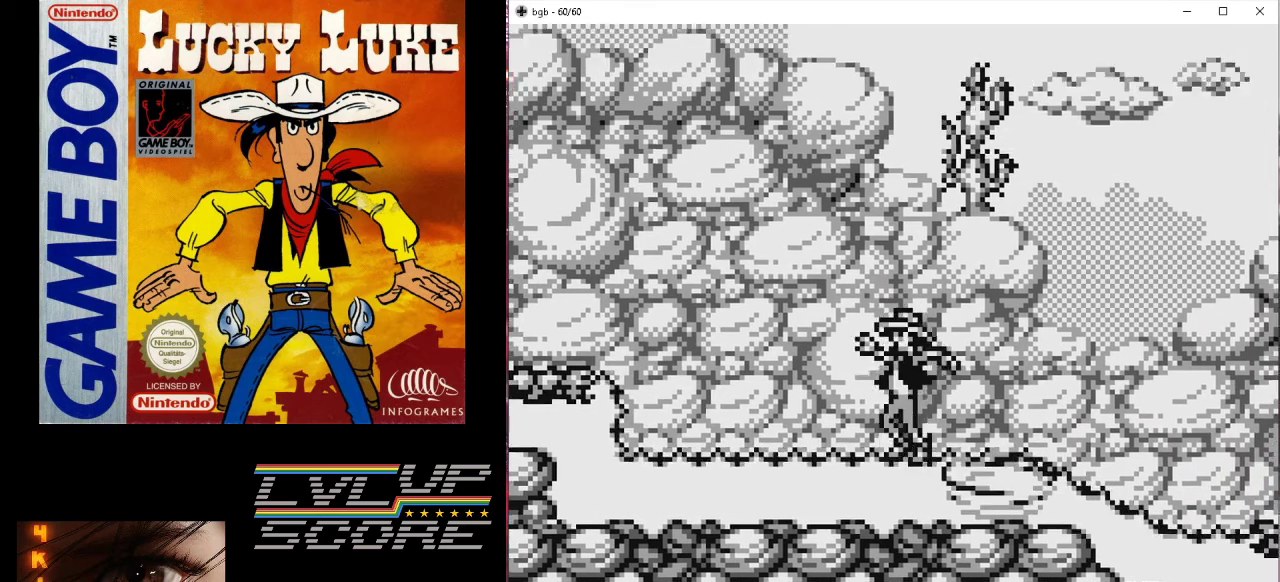
{"buttons": [], "events": [[67, "B", "down"], [67, "DPAD_RIGHT", "down"], [367, "DPAD_RIGHT", "up"], [400, "DPAD_RIGHT", "down"], [467, "DPAD_RIGHT", "up"], [500, "B", "up"]]}
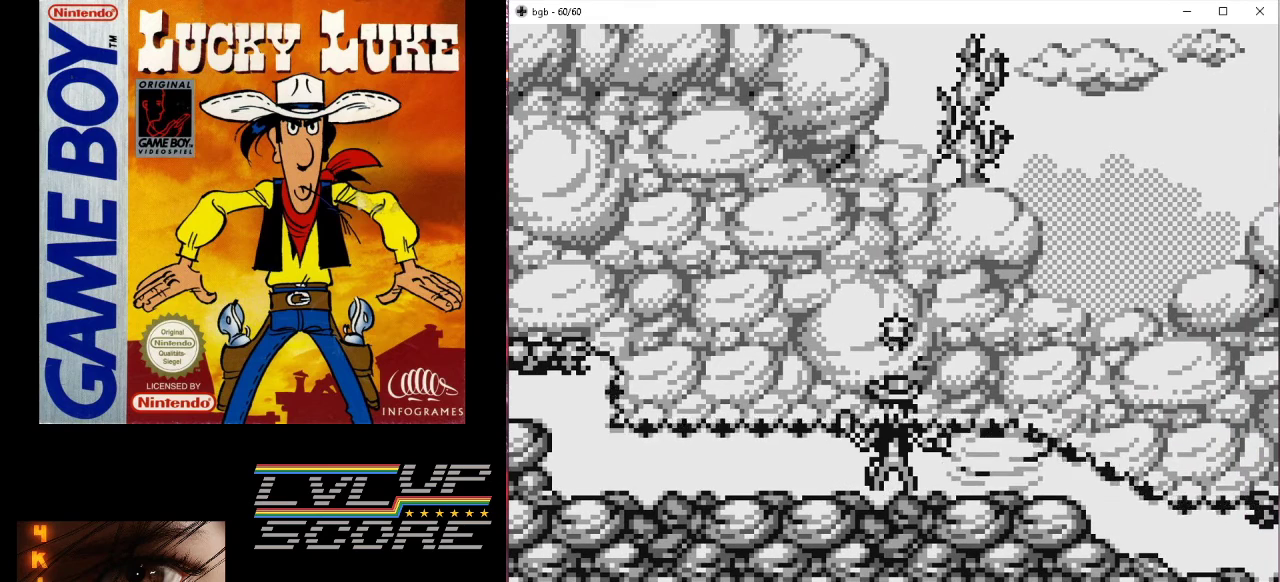
{"buttons": [], "events": []}
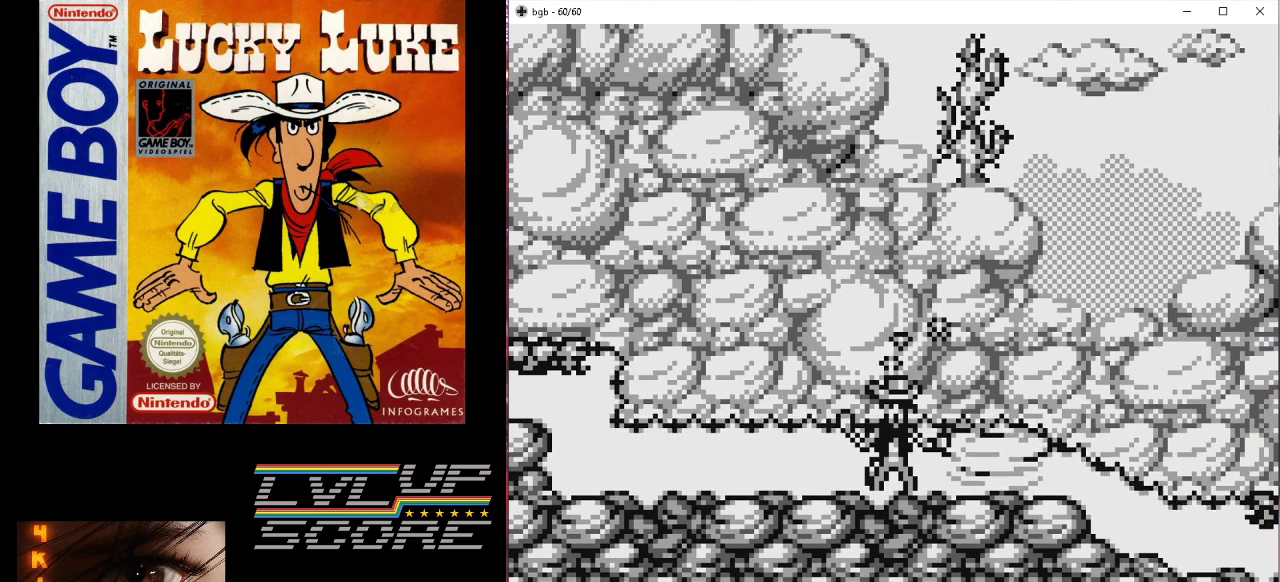
{"buttons": [], "events": []}
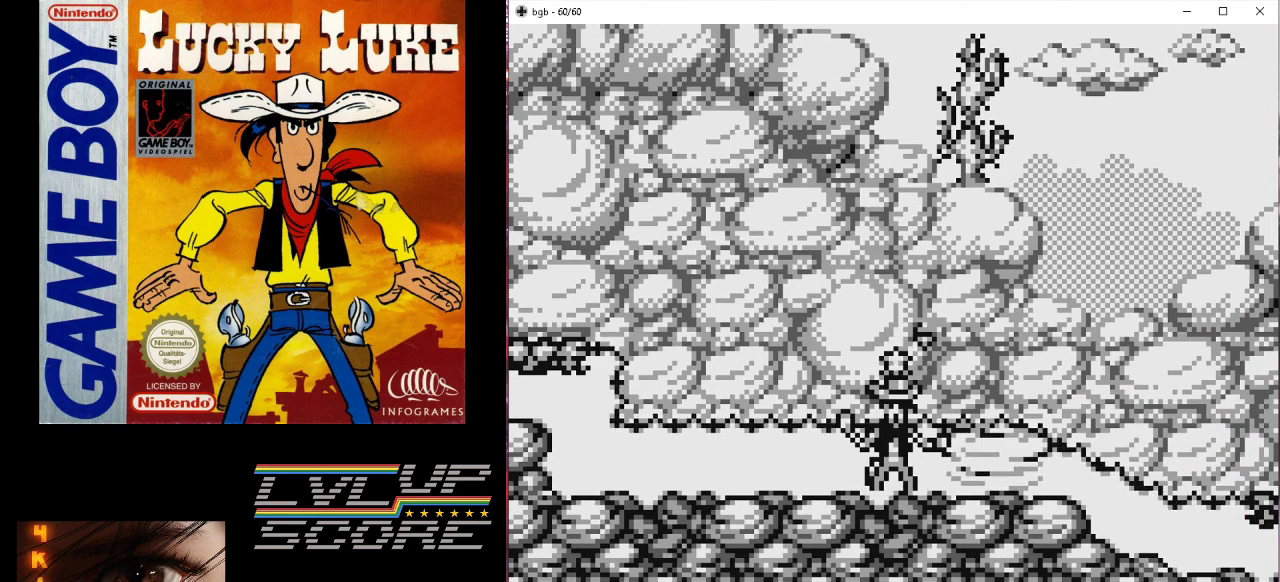
{"buttons": [], "events": []}
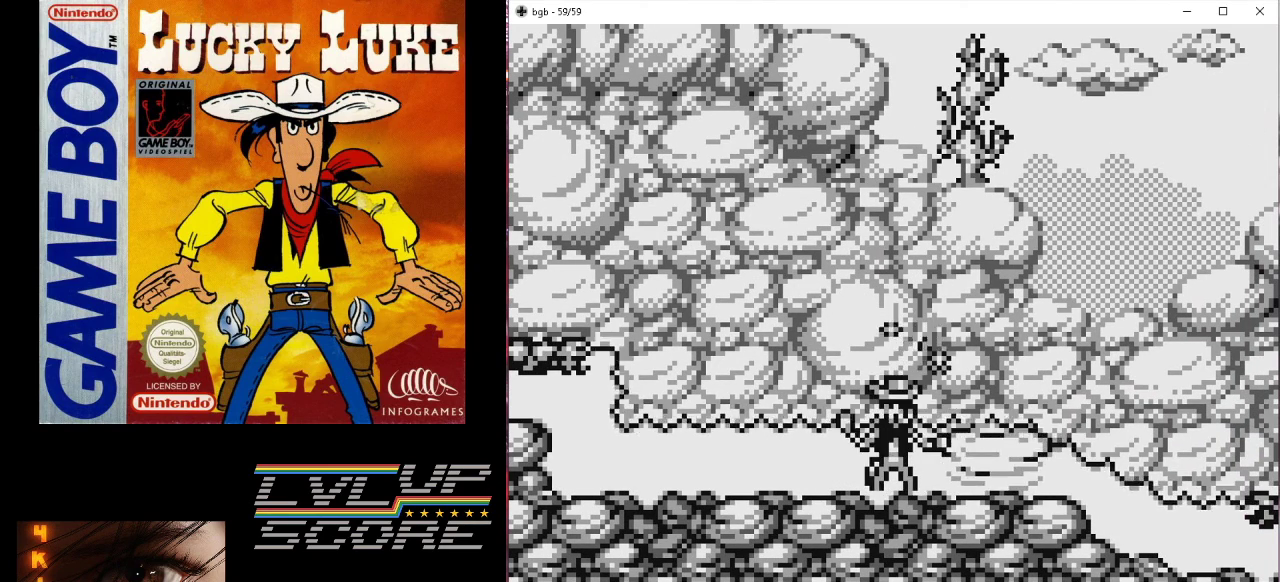
{"buttons": [], "events": []}
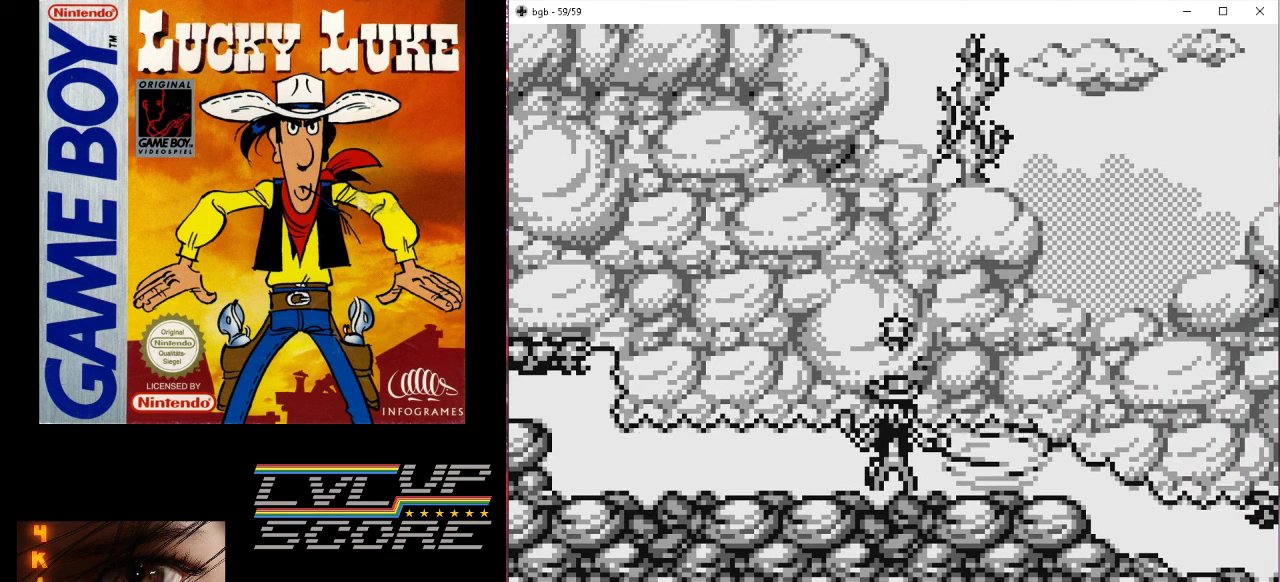
{"buttons": [], "events": []}
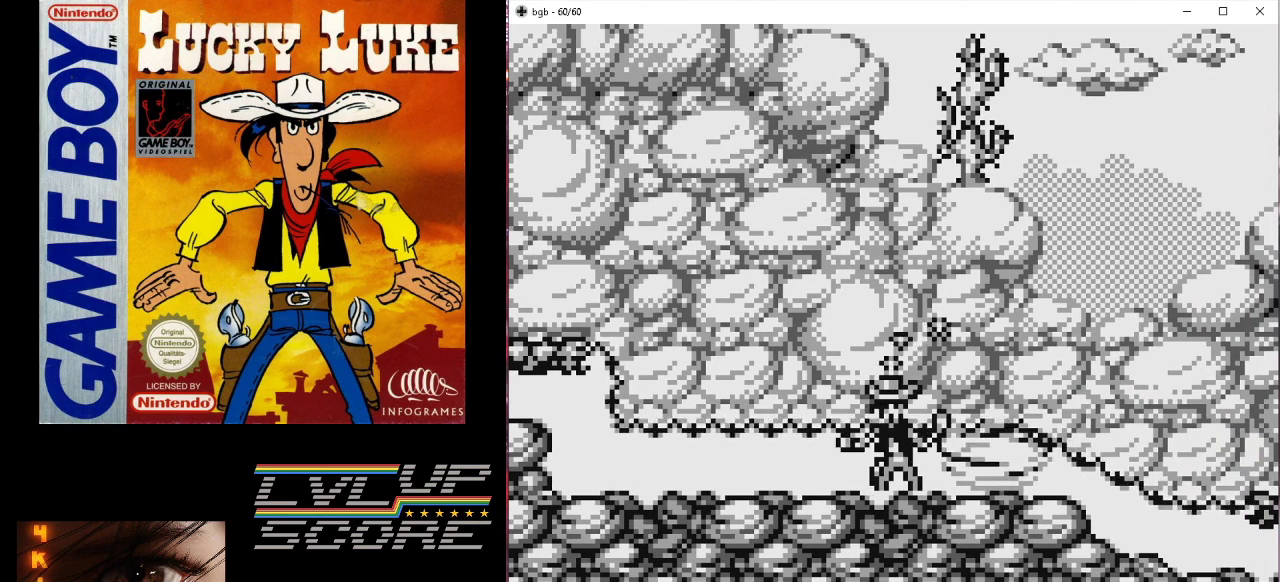
{"buttons": [], "events": []}
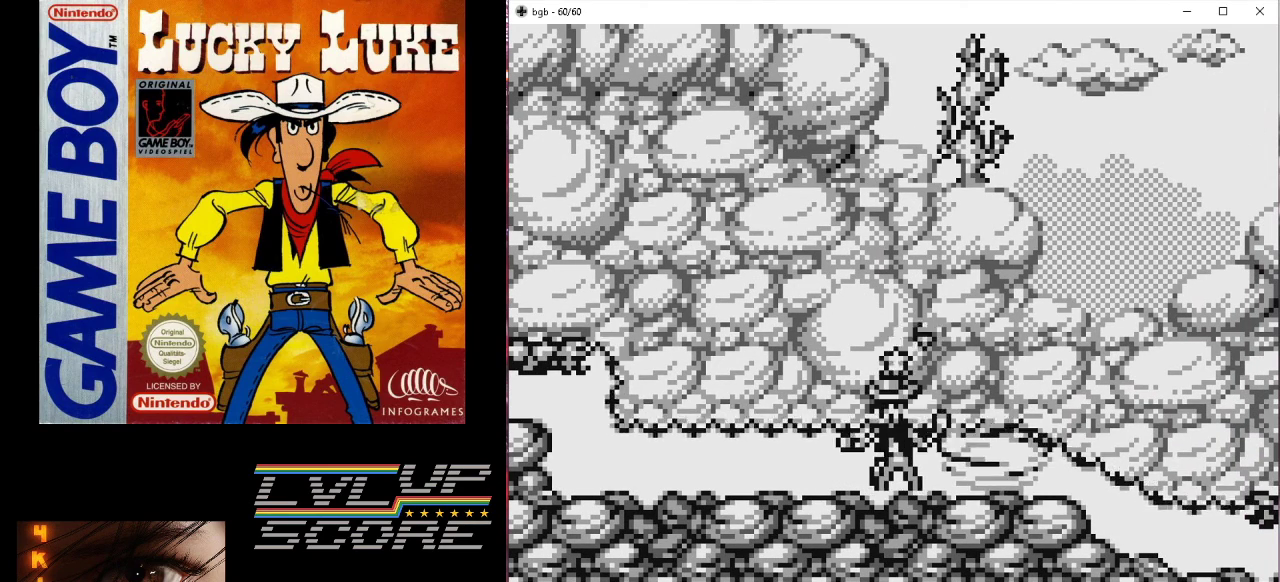
{"buttons": [], "events": []}
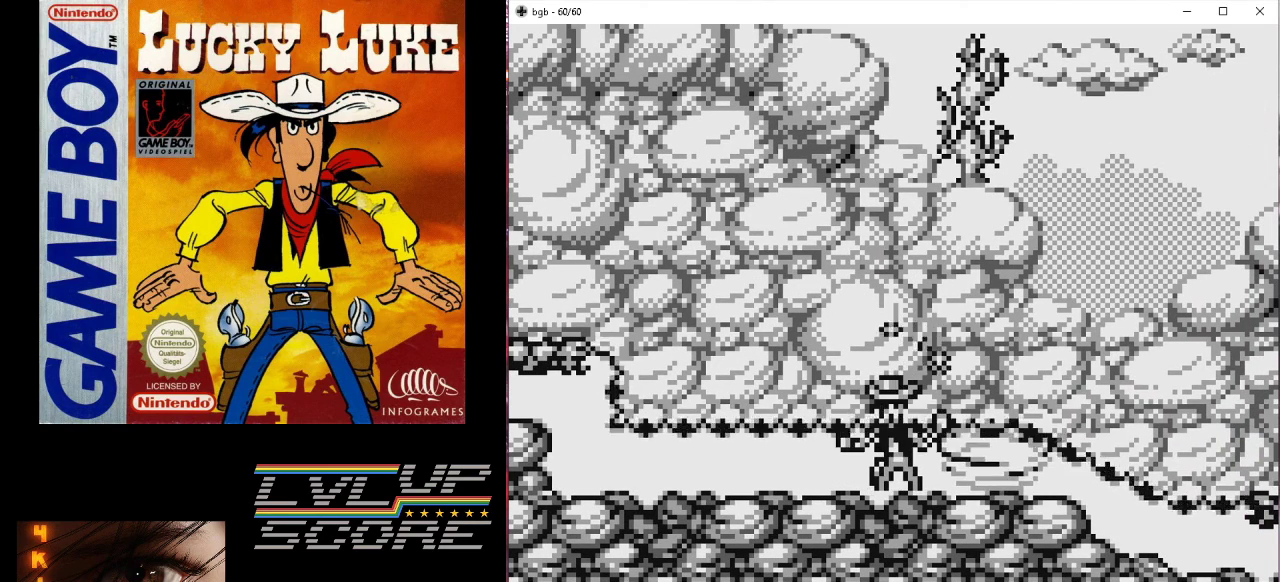
{"buttons": ["B"], "events": [[100, "B", "down"], [200, "B", "up"], [500, "B", "down"]]}
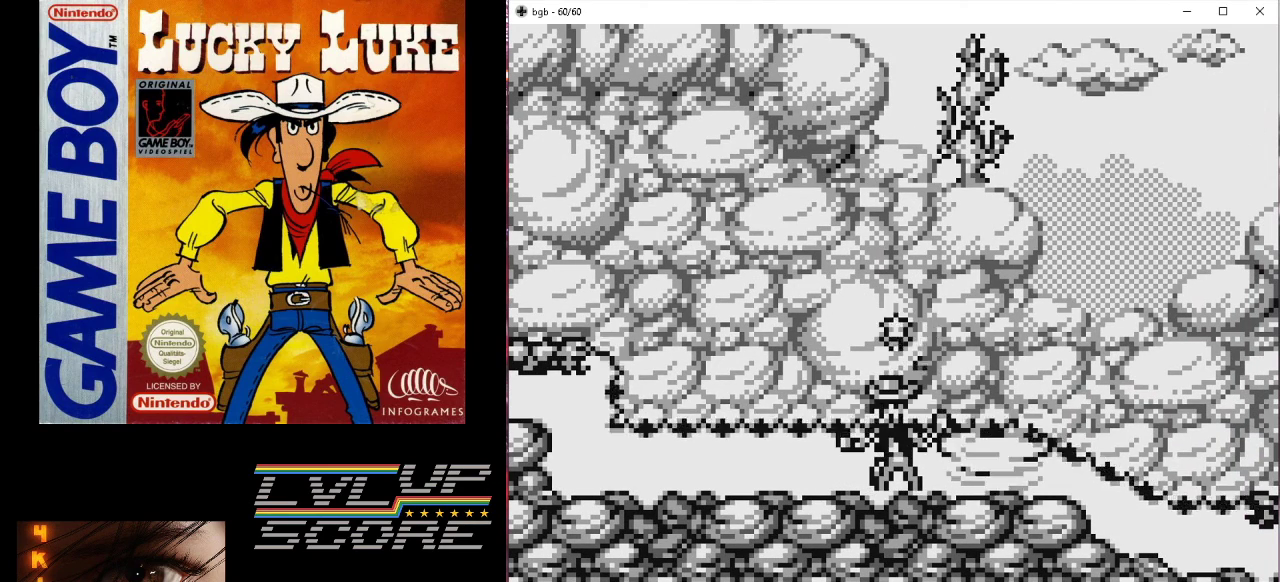
{"buttons": [], "events": [[133, "B", "up"]]}
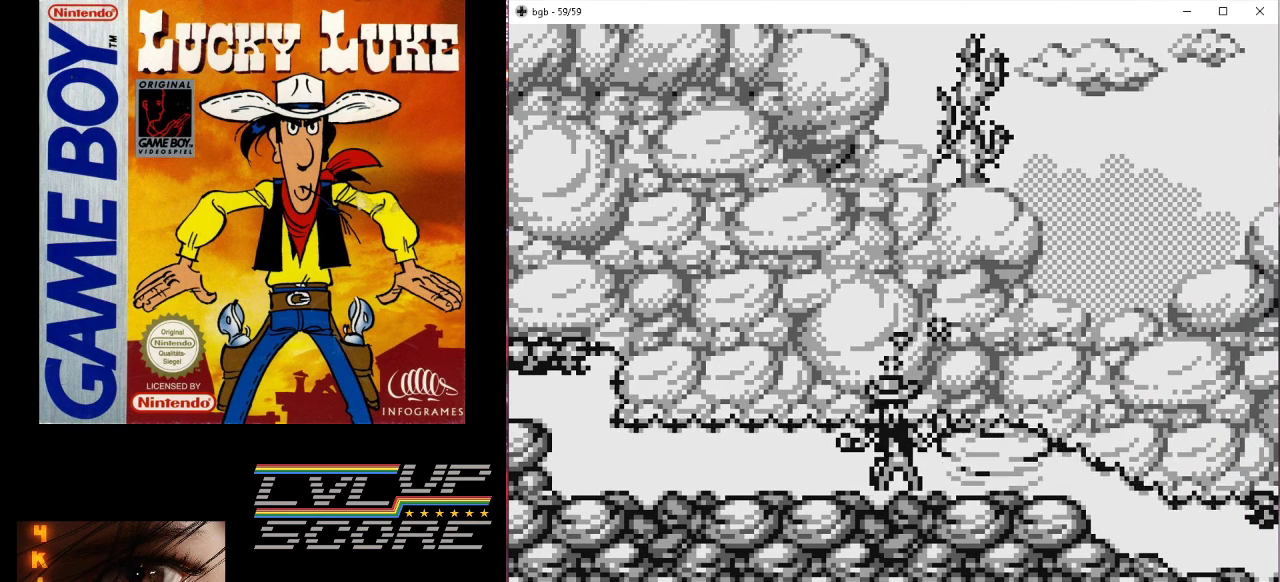
{"buttons": [], "events": []}
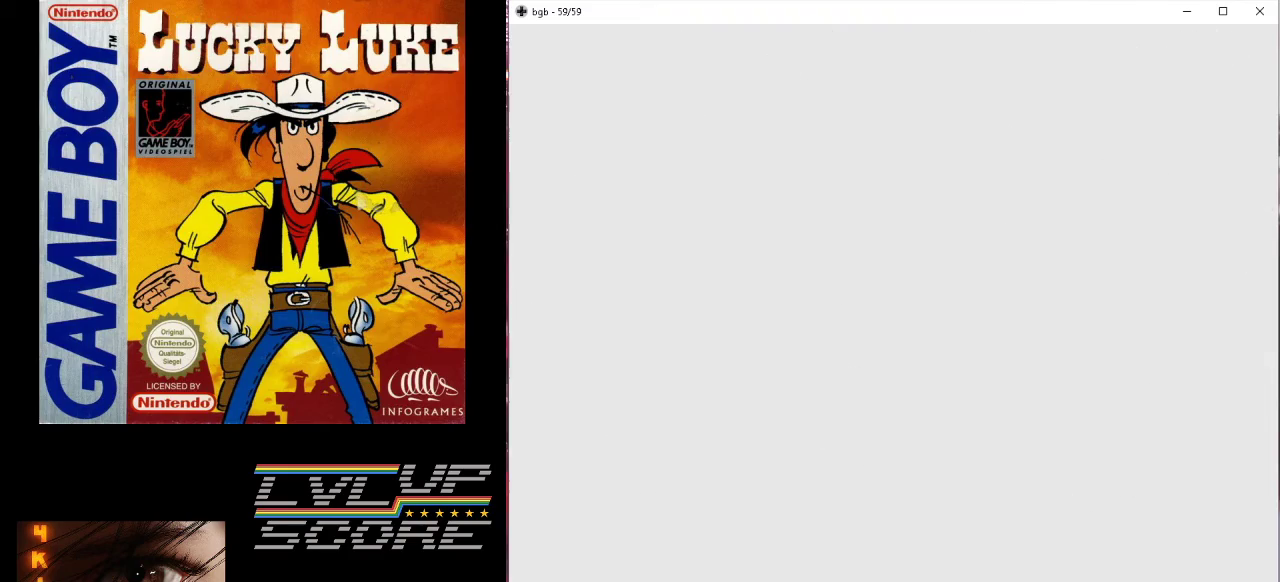
{"buttons": [], "events": []}
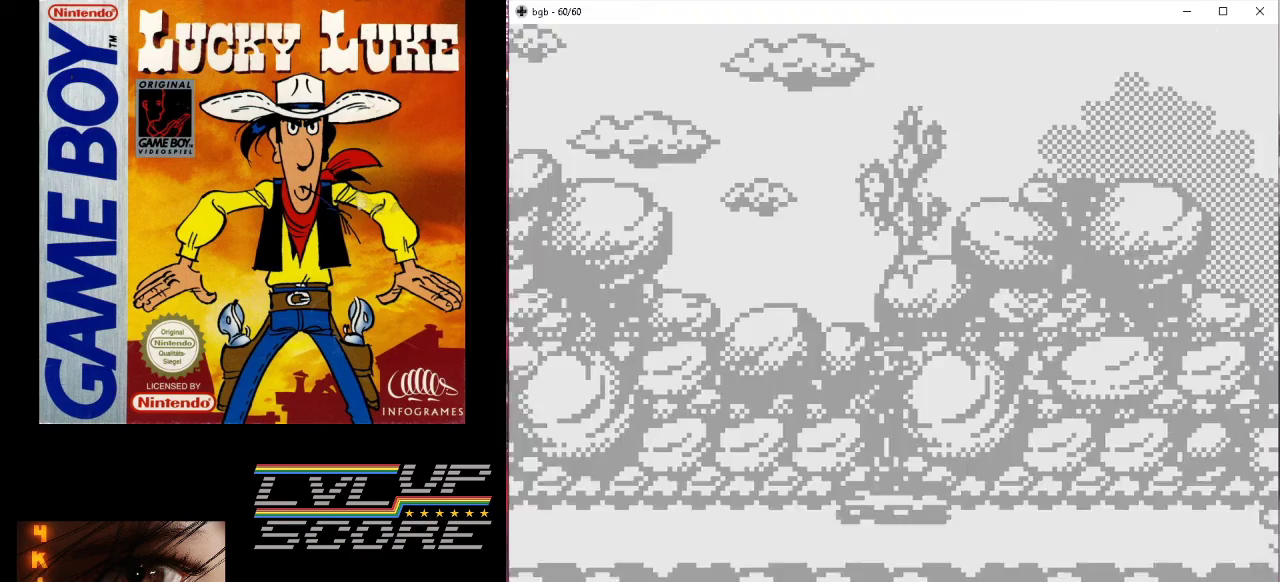
{"buttons": [], "events": []}